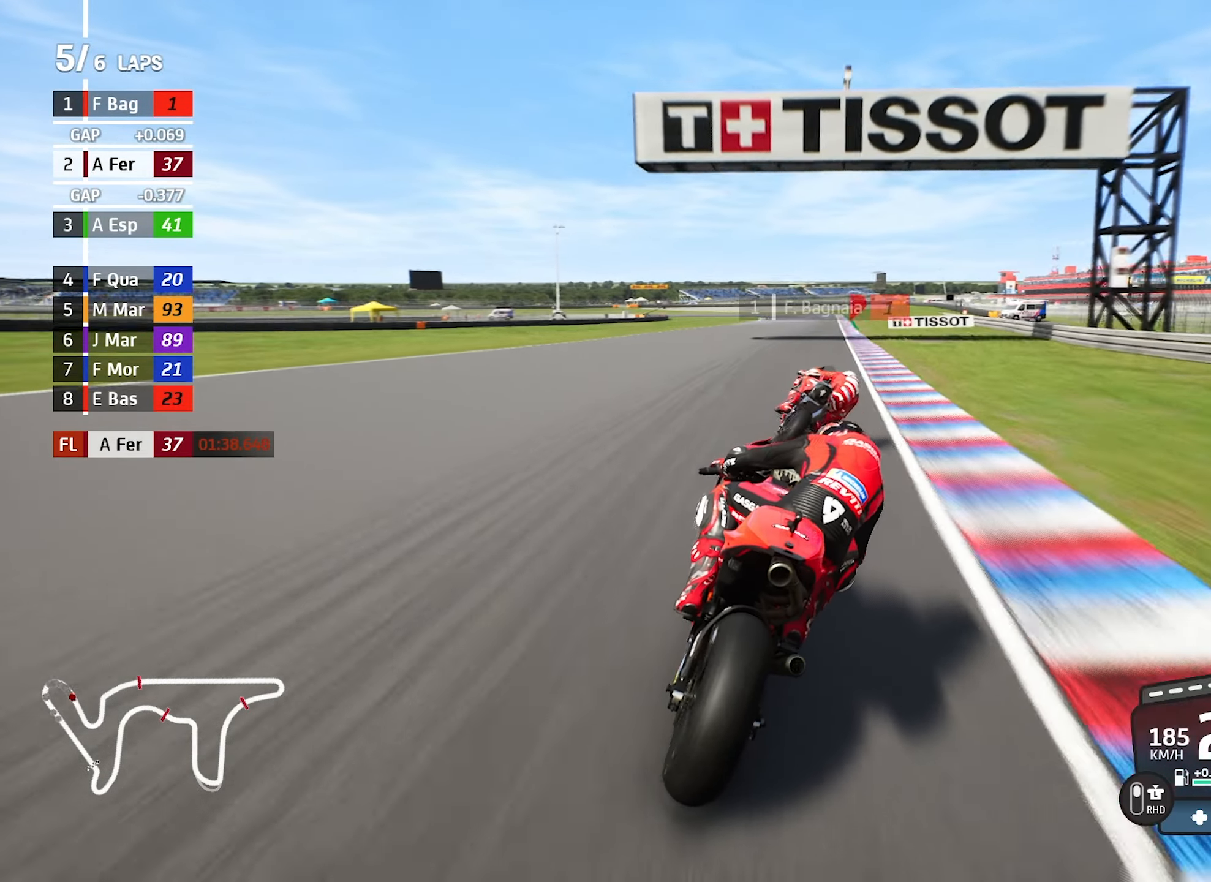
Gameplay with a controller (PlayStation layout); each line is a JSON object with the inputs held at the frame after it (dt_ms = milliseconds from this image to that frame). "events" lists button and stick changes between this image and that frame as [ms after this image, input, new state], when the widget could be followed in between. Not read: L2 L3 R2 R3 right_stick.
{"dt_ms": 500, "buttons": [], "left_stick": "right", "events": [[117, "left_stick", "center"], [417, "left_stick", "right"]]}
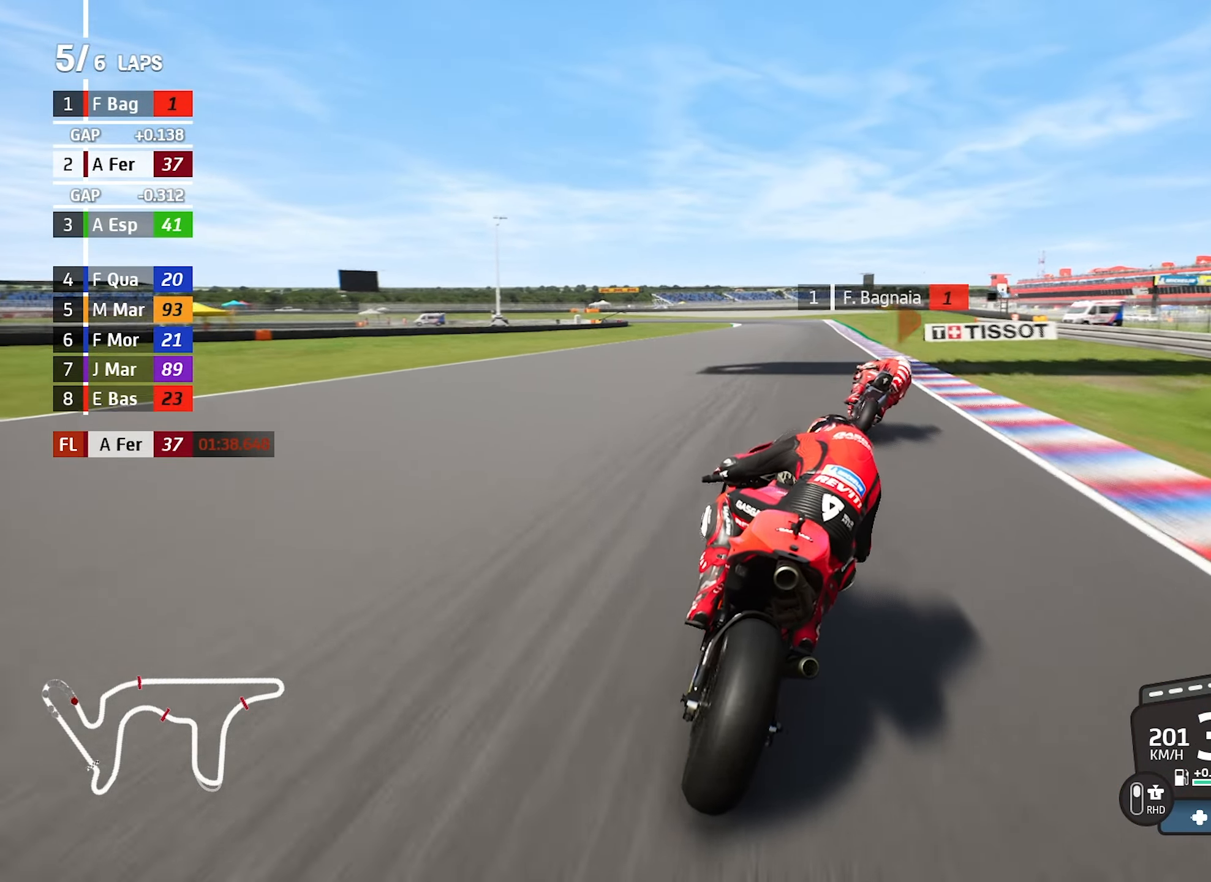
{"dt_ms": 500, "buttons": [], "left_stick": "center", "events": [[67, "left_stick", "center"]]}
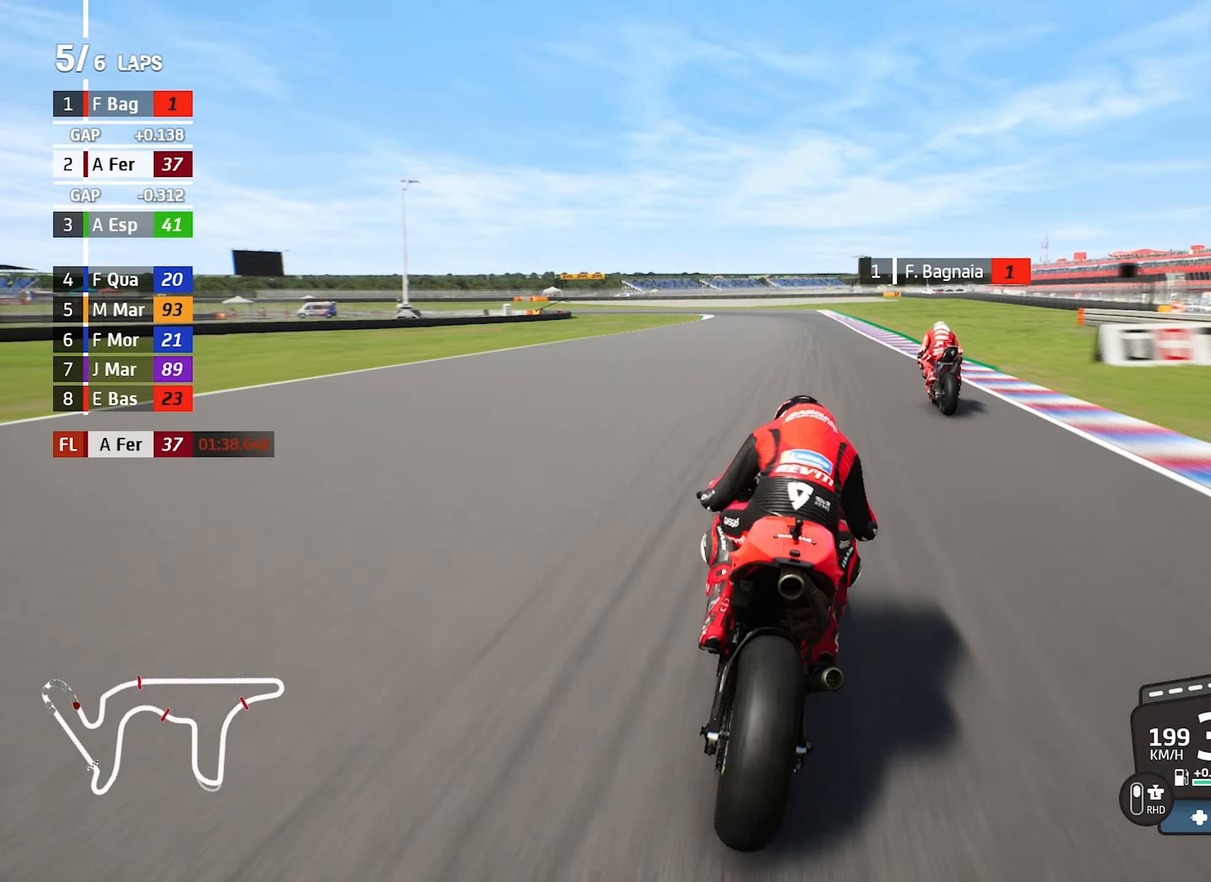
{"dt_ms": 500, "buttons": [], "left_stick": "left", "events": [[367, "left_stick", "left"]]}
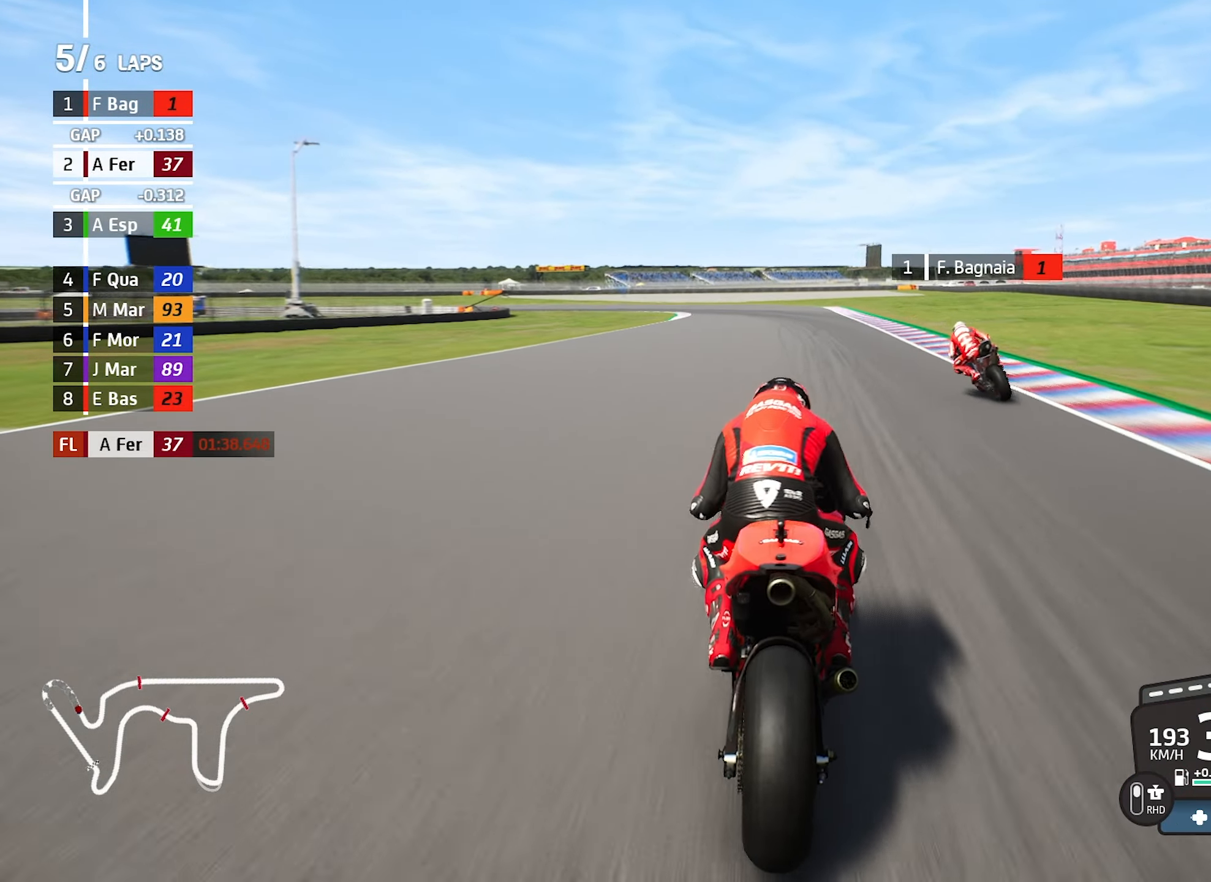
{"dt_ms": 500, "buttons": [], "left_stick": "left", "events": [[83, "left_stick", "center"], [500, "left_stick", "left"]]}
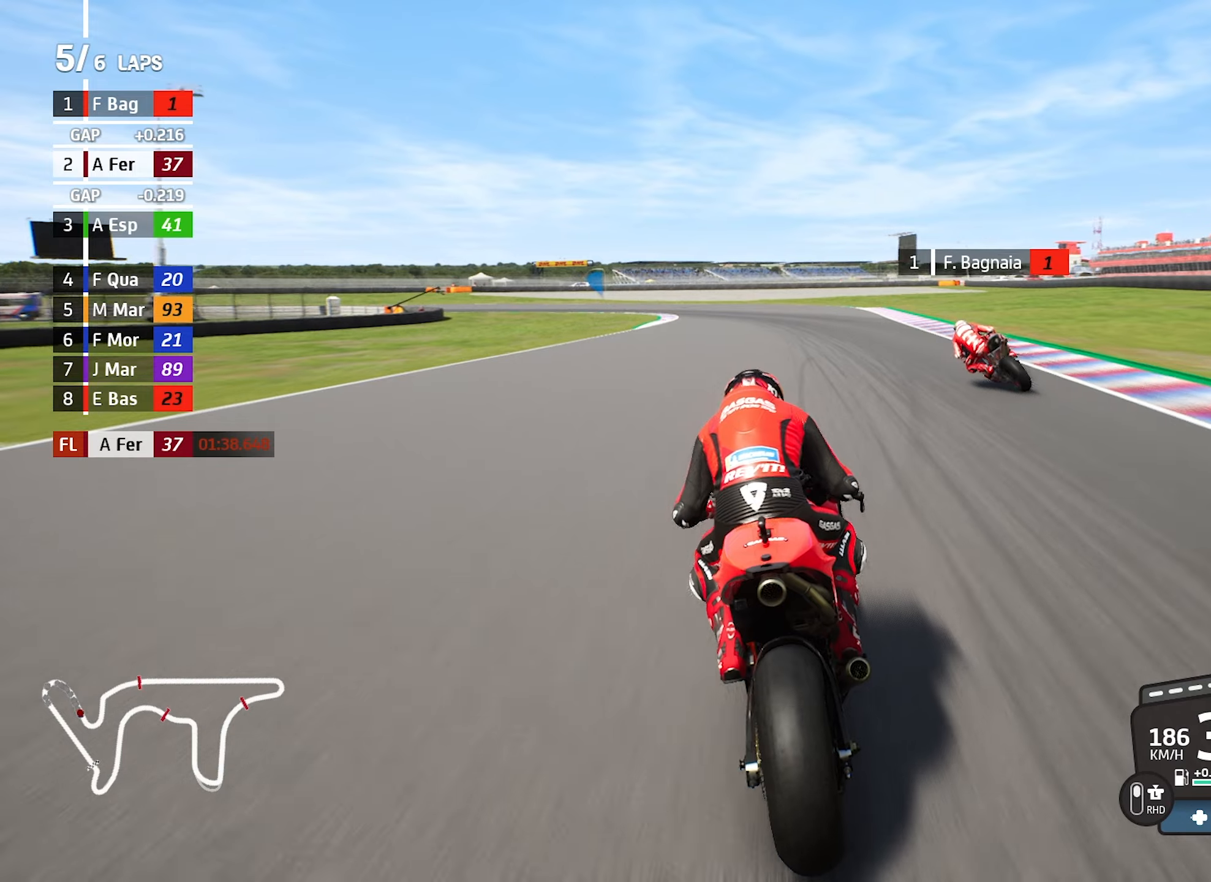
{"dt_ms": 1000, "buttons": [], "left_stick": "up-left"}
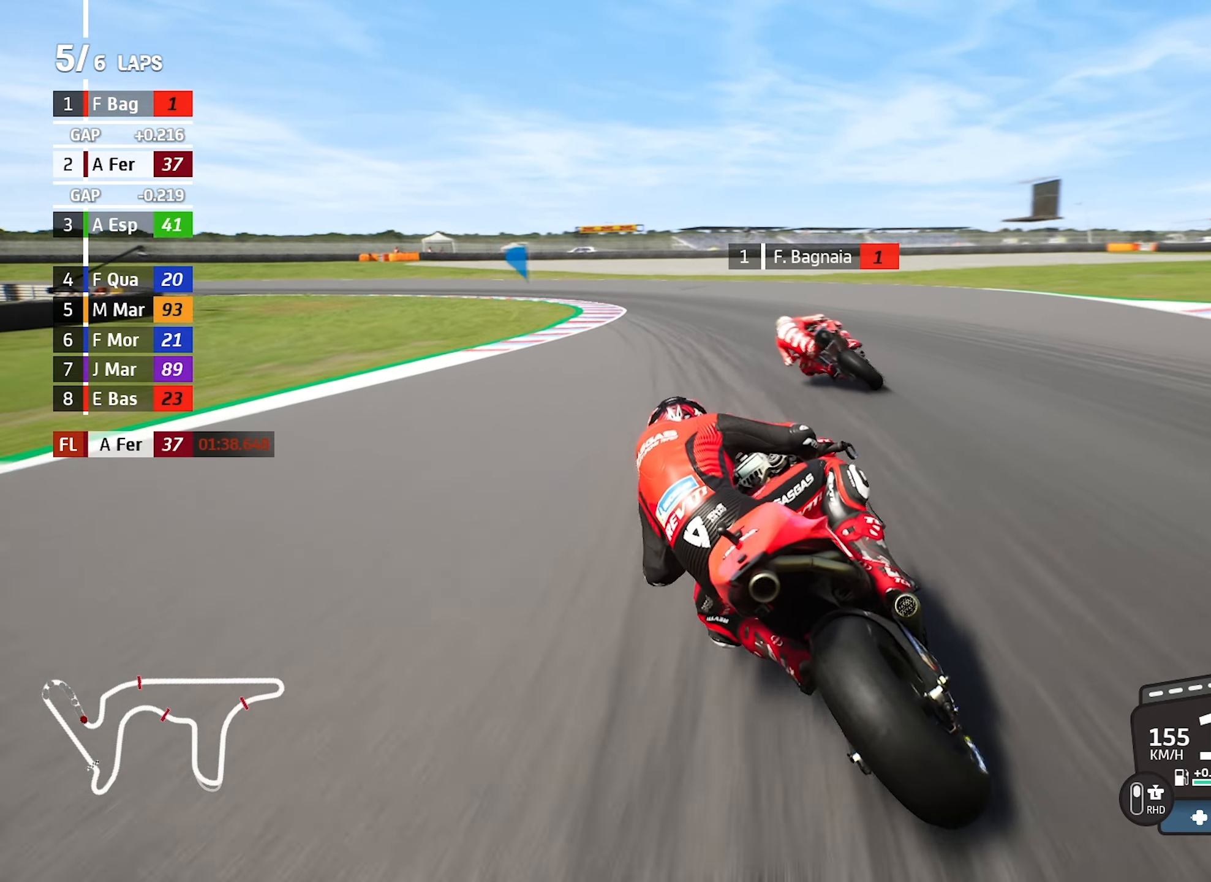
{"dt_ms": 500, "buttons": [], "left_stick": "up-left", "events": [[34, "CIRCLE", "down"], [34, "CROSS", "down"], [167, "CIRCLE", "up"], [167, "CROSS", "up"]]}
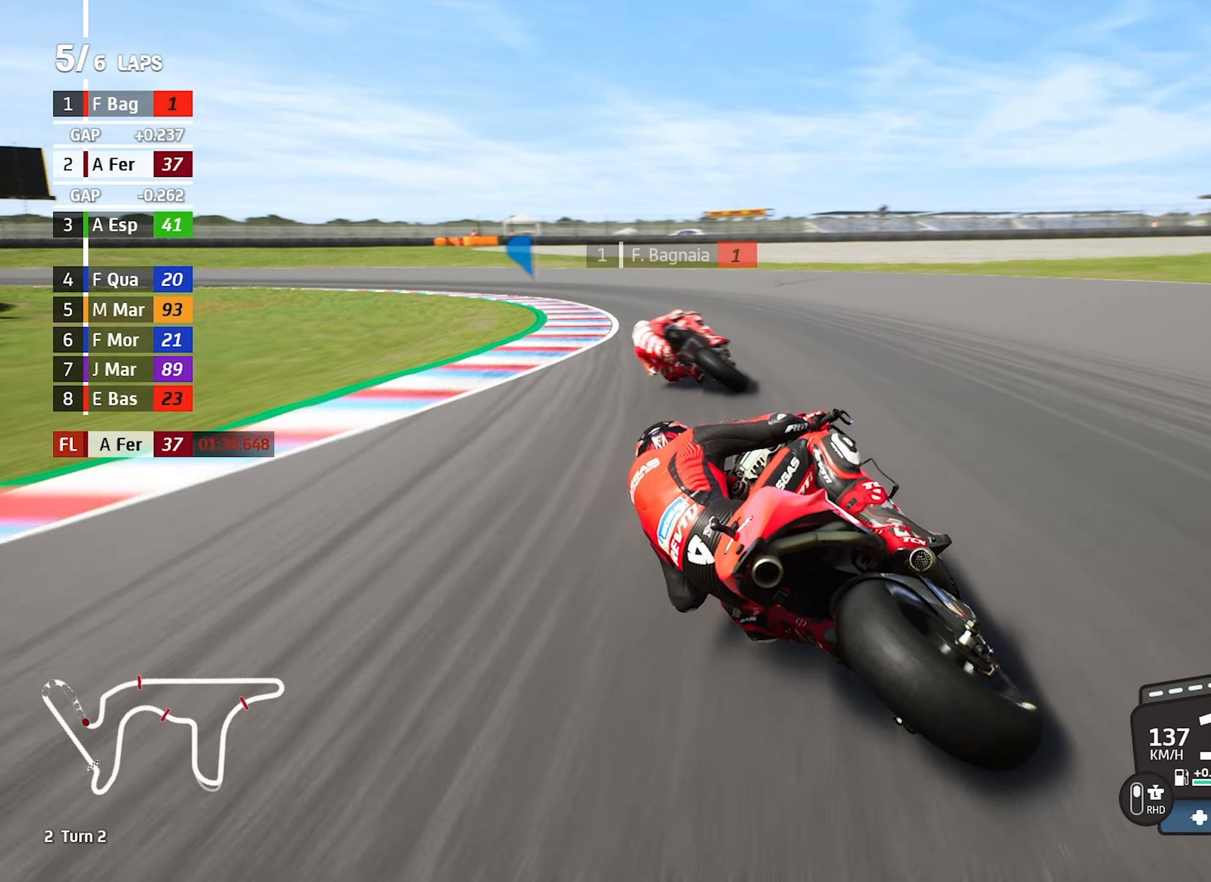
{"dt_ms": 500, "buttons": [], "left_stick": "up-left", "events": []}
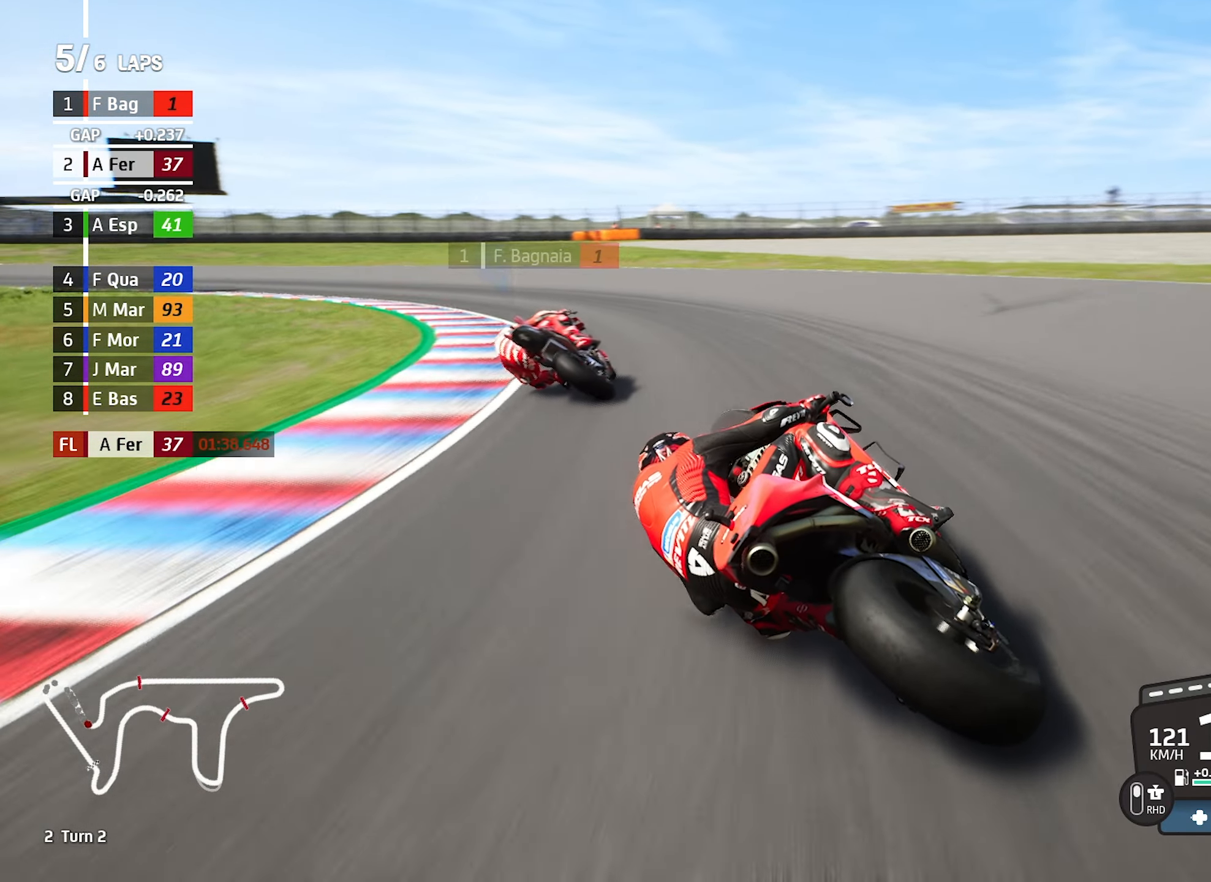
{"dt_ms": 500, "buttons": [], "left_stick": "left", "events": [[184, "left_stick", "left"]]}
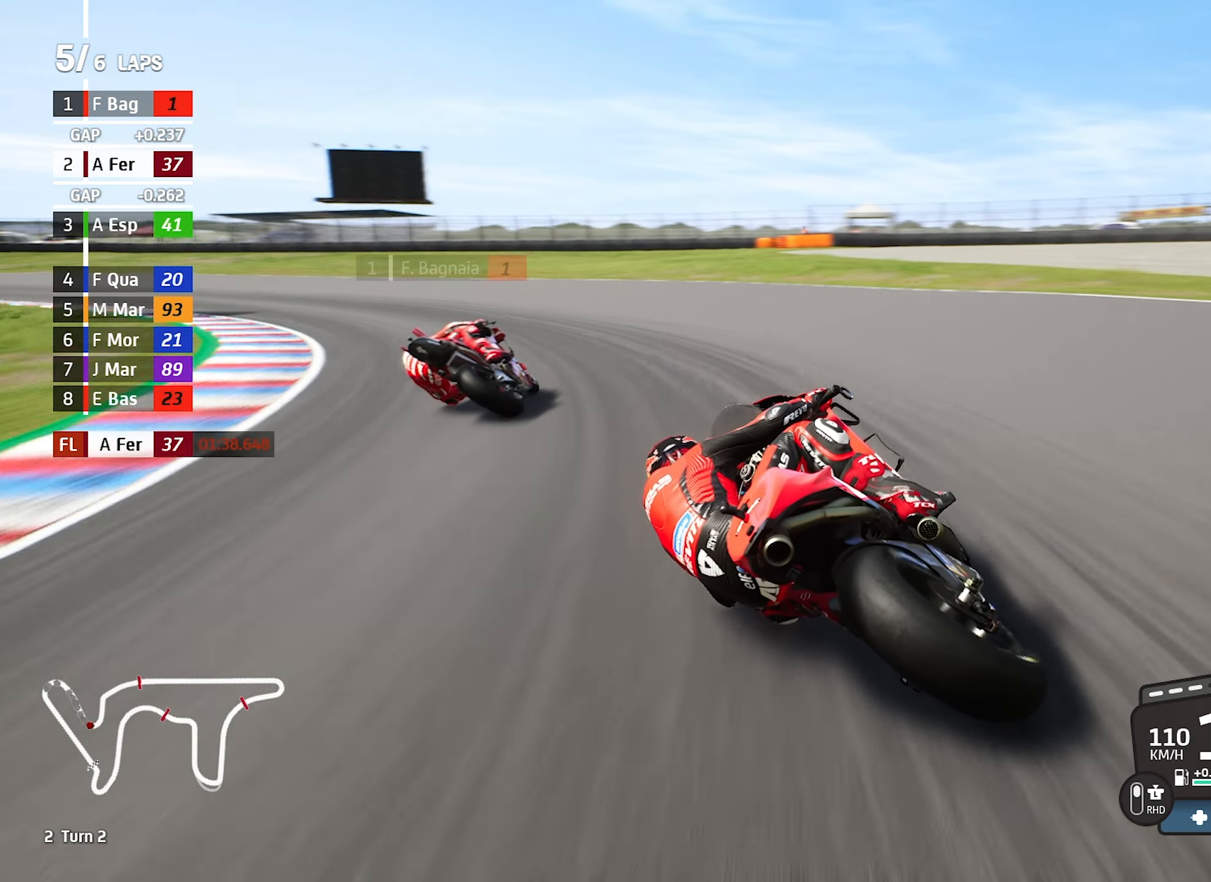
{"dt_ms": 500, "buttons": [], "left_stick": "left", "events": []}
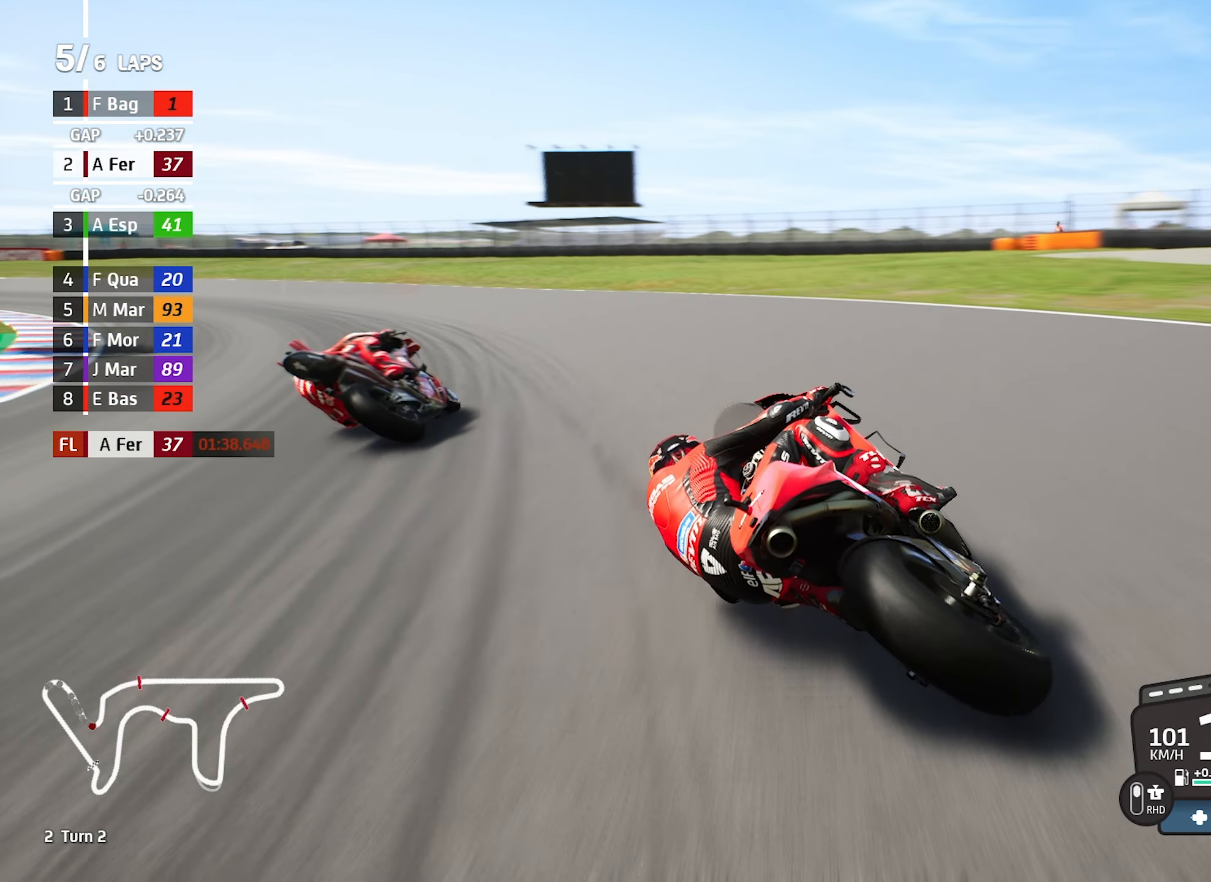
{"dt_ms": 500, "buttons": [], "left_stick": "left", "events": []}
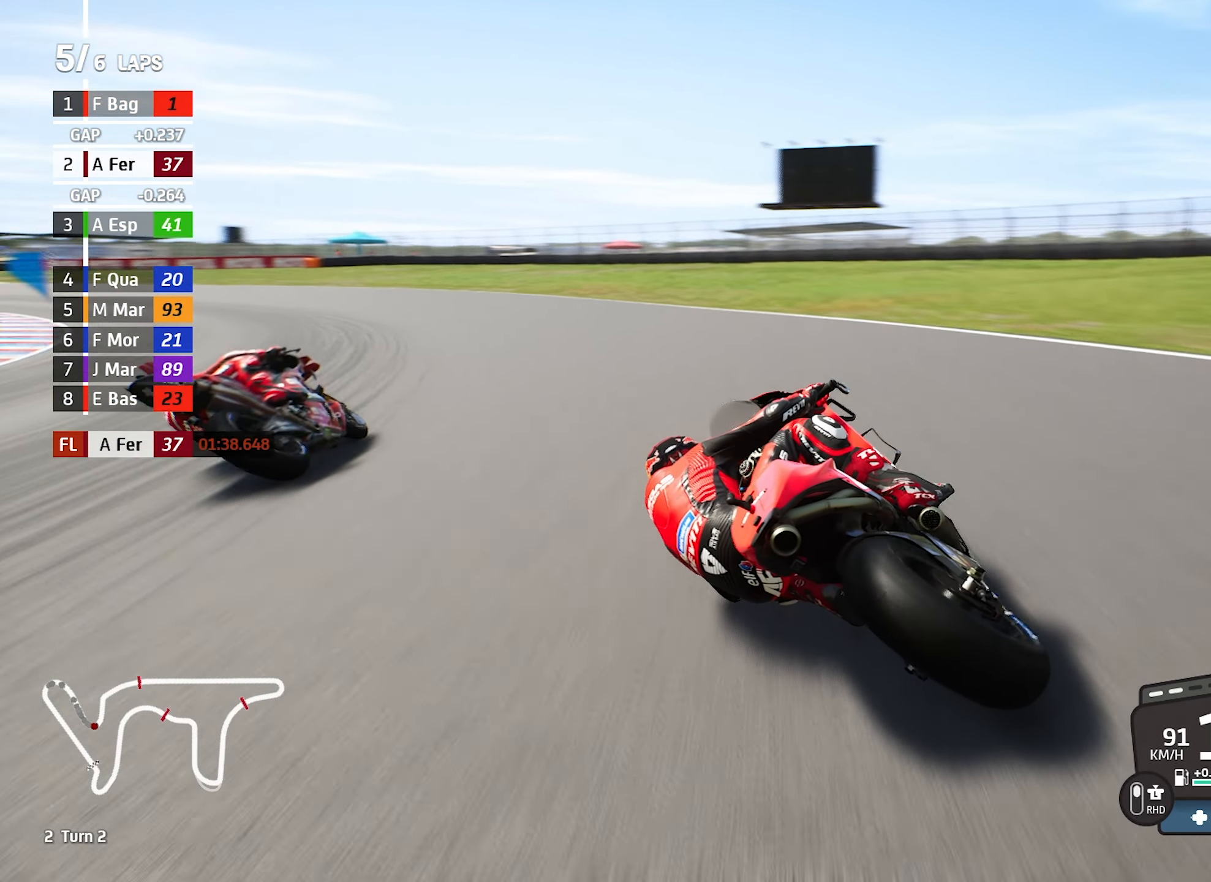
{"dt_ms": 500, "buttons": [], "left_stick": "left", "events": []}
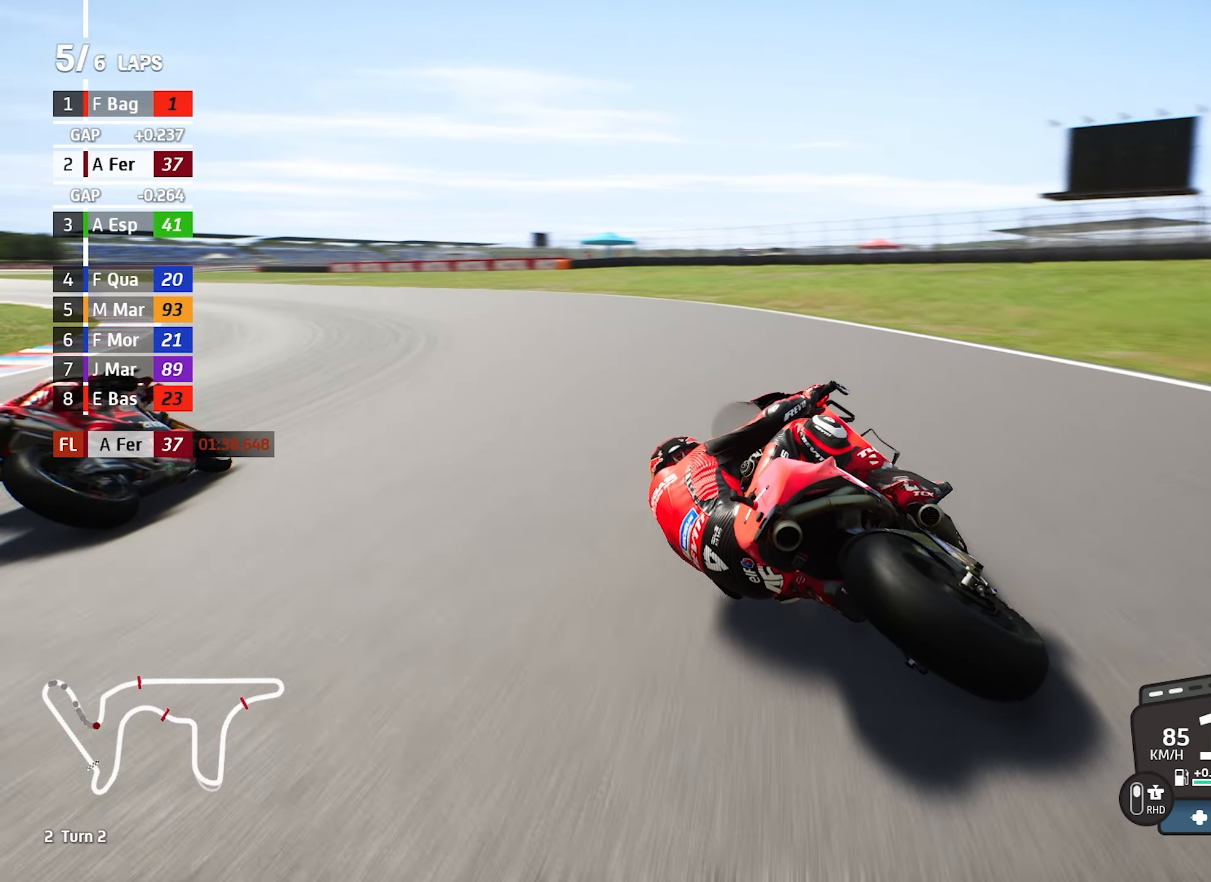
{"dt_ms": 500, "buttons": [], "left_stick": "left", "events": []}
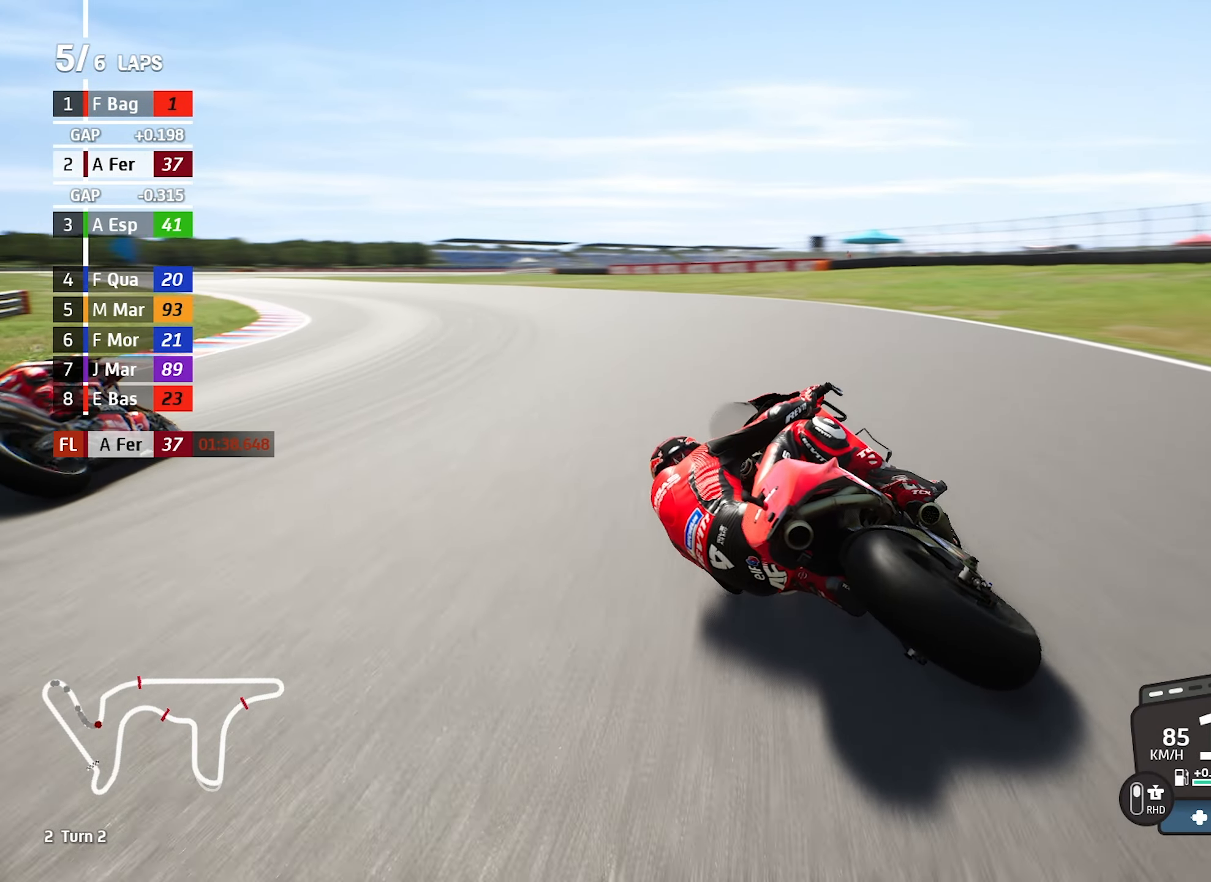
{"dt_ms": 500, "buttons": [], "left_stick": "left", "events": [[400, "left_stick", "center"], [467, "left_stick", "left"]]}
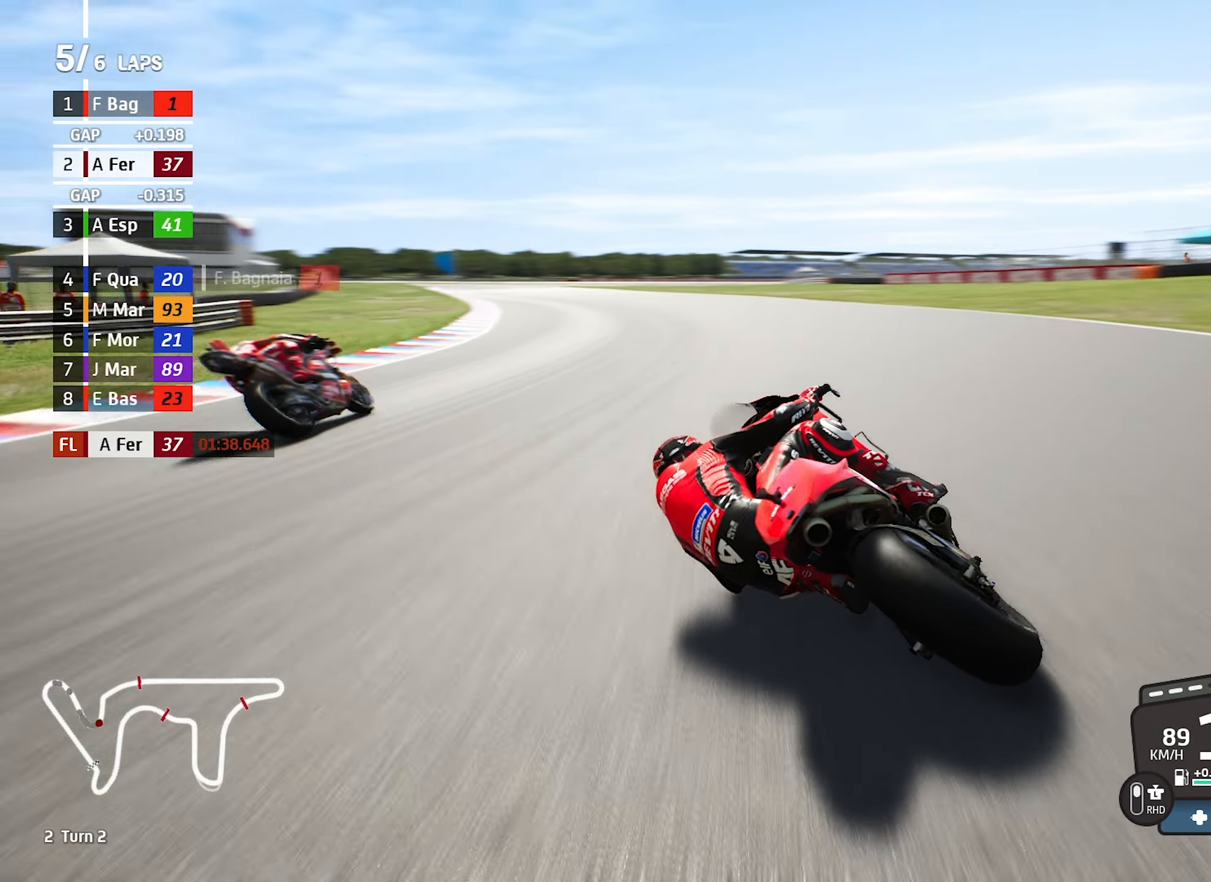
{"dt_ms": 500, "buttons": [], "left_stick": "left", "events": [[266, "left_stick", "center"], [400, "left_stick", "left"]]}
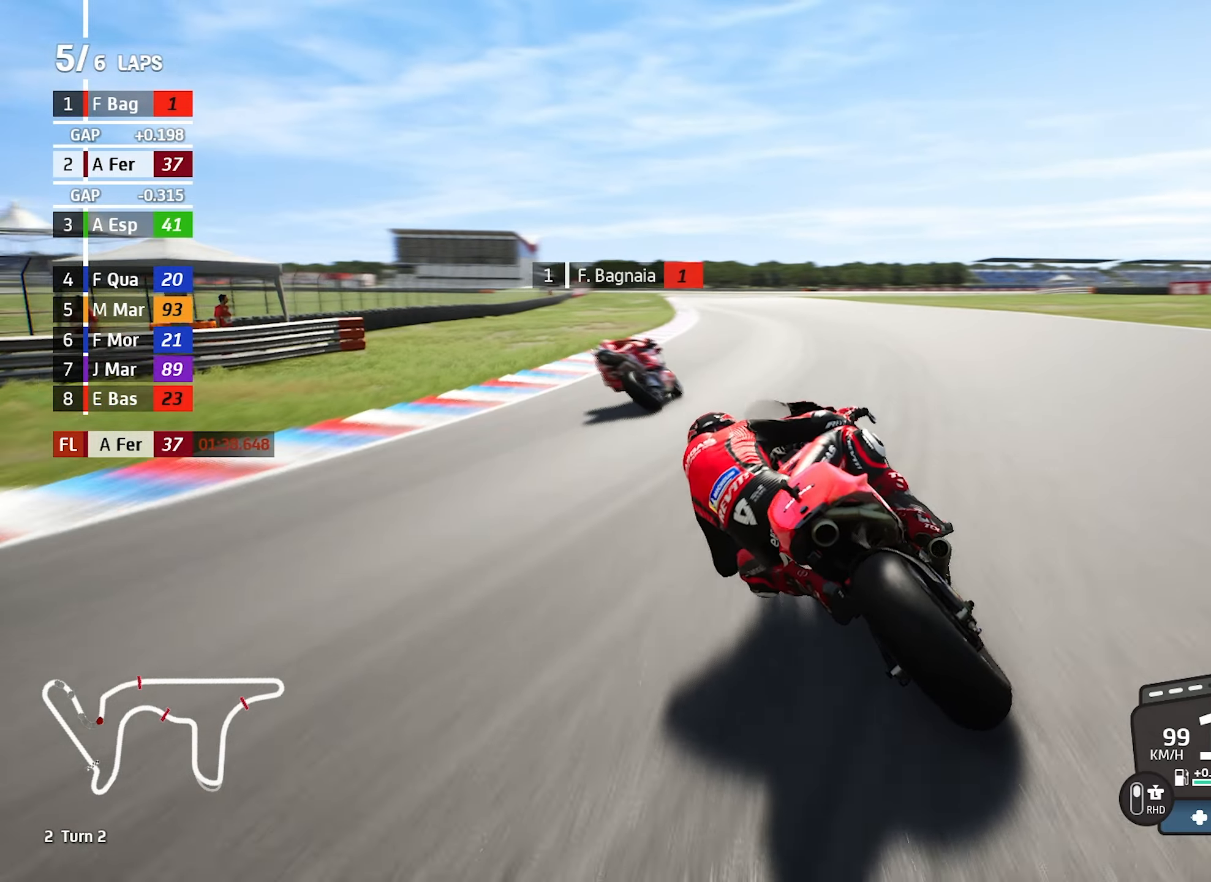
{"dt_ms": 500, "buttons": [], "left_stick": "right", "events": [[83, "left_stick", "center"], [416, "left_stick", "right"]]}
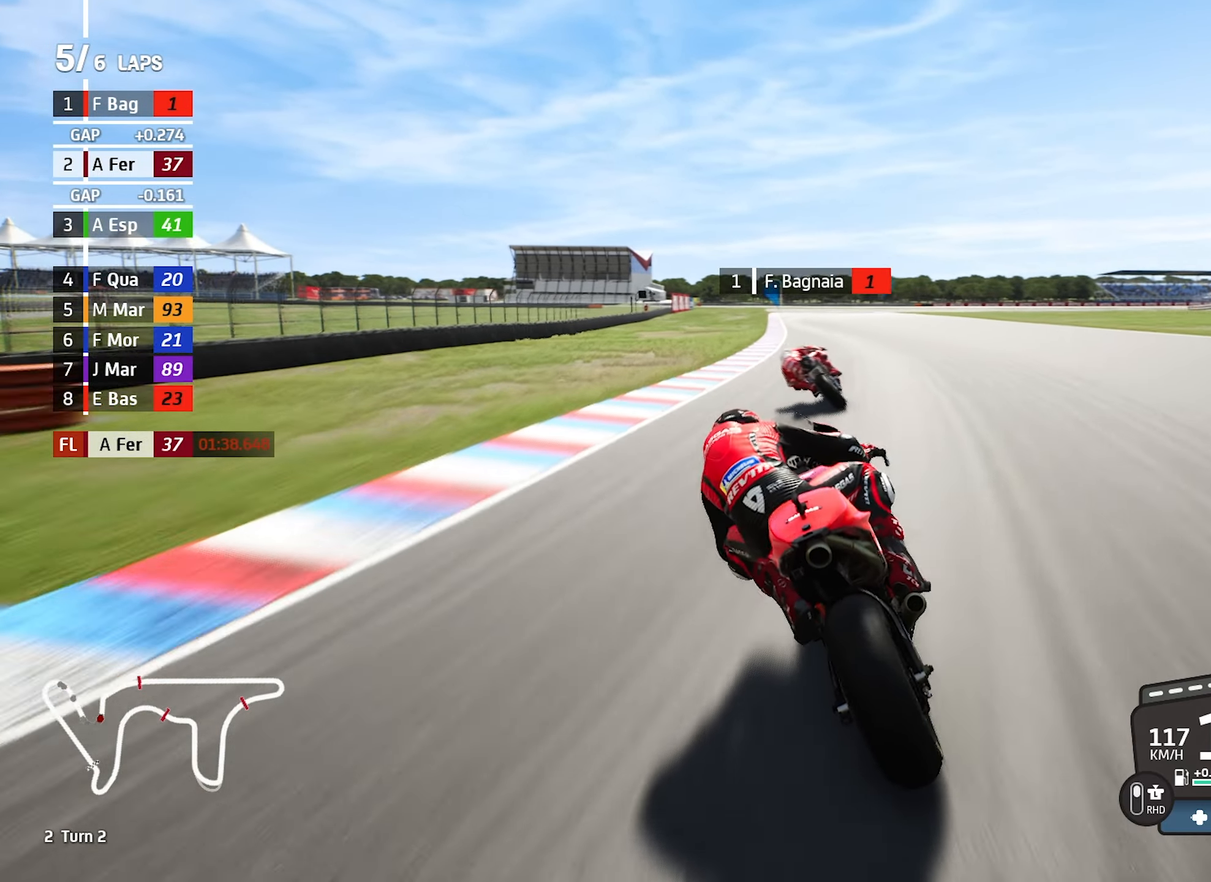
{"dt_ms": 500, "buttons": [], "left_stick": "center", "events": [[150, "left_stick", "center"]]}
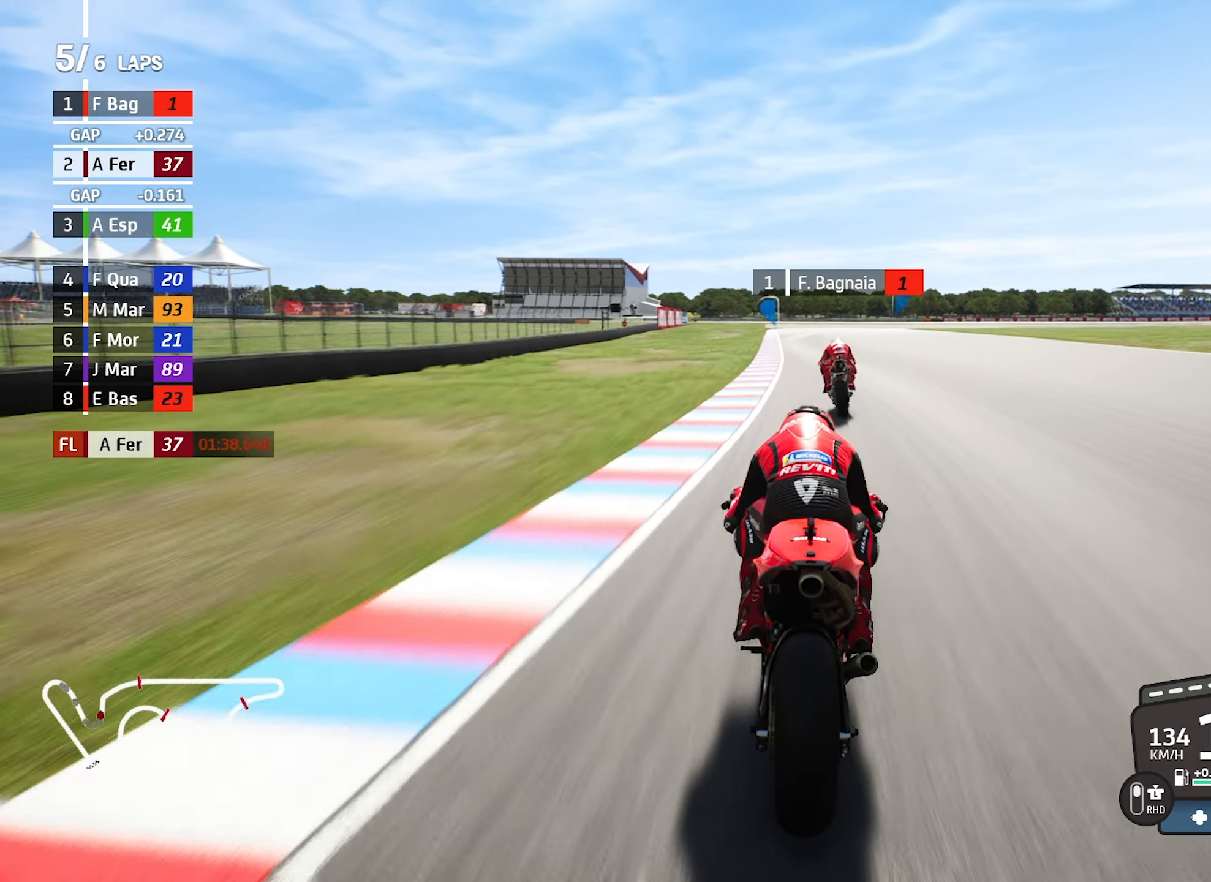
{"dt_ms": 500, "buttons": [], "left_stick": "right", "events": [[316, "left_stick", "right"]]}
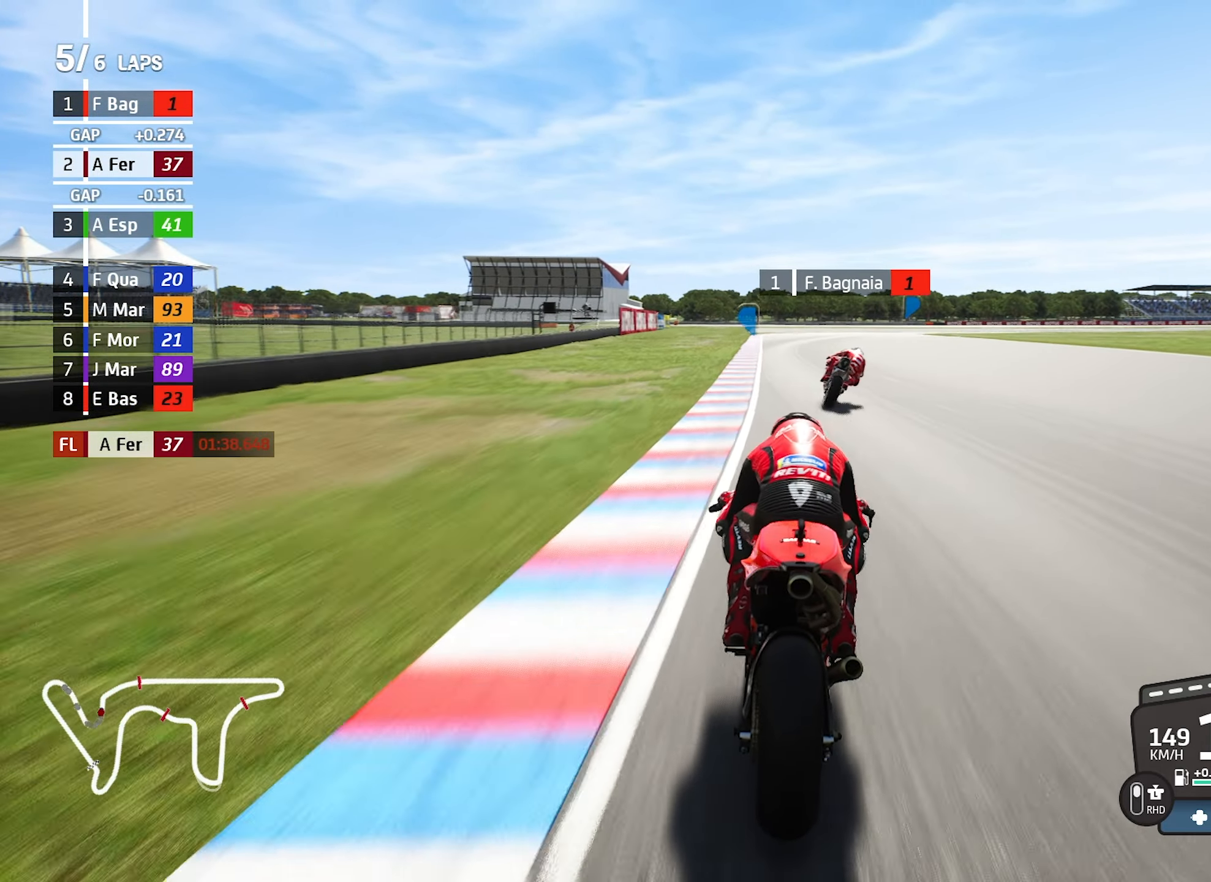
{"dt_ms": 500, "buttons": [], "left_stick": "right", "events": []}
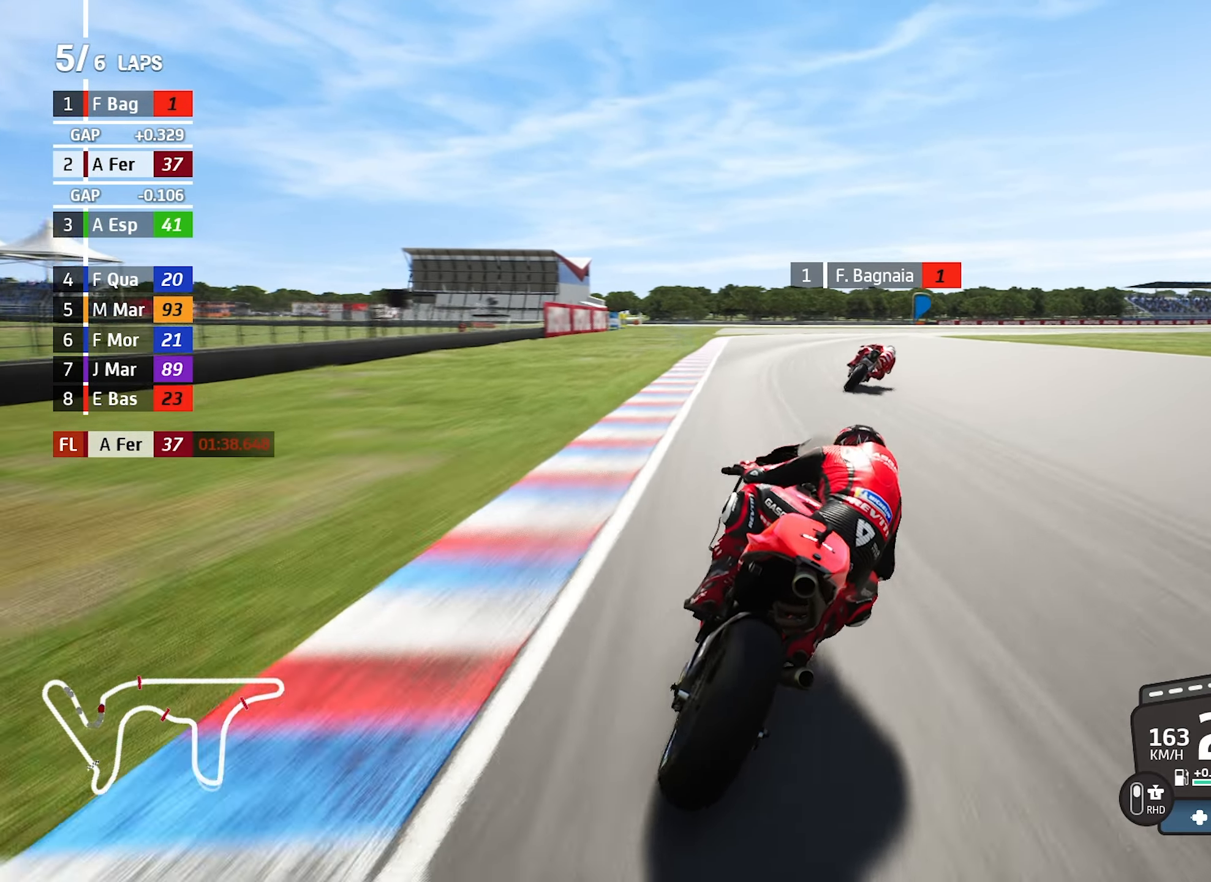
{"dt_ms": 500, "buttons": [], "left_stick": "right", "events": []}
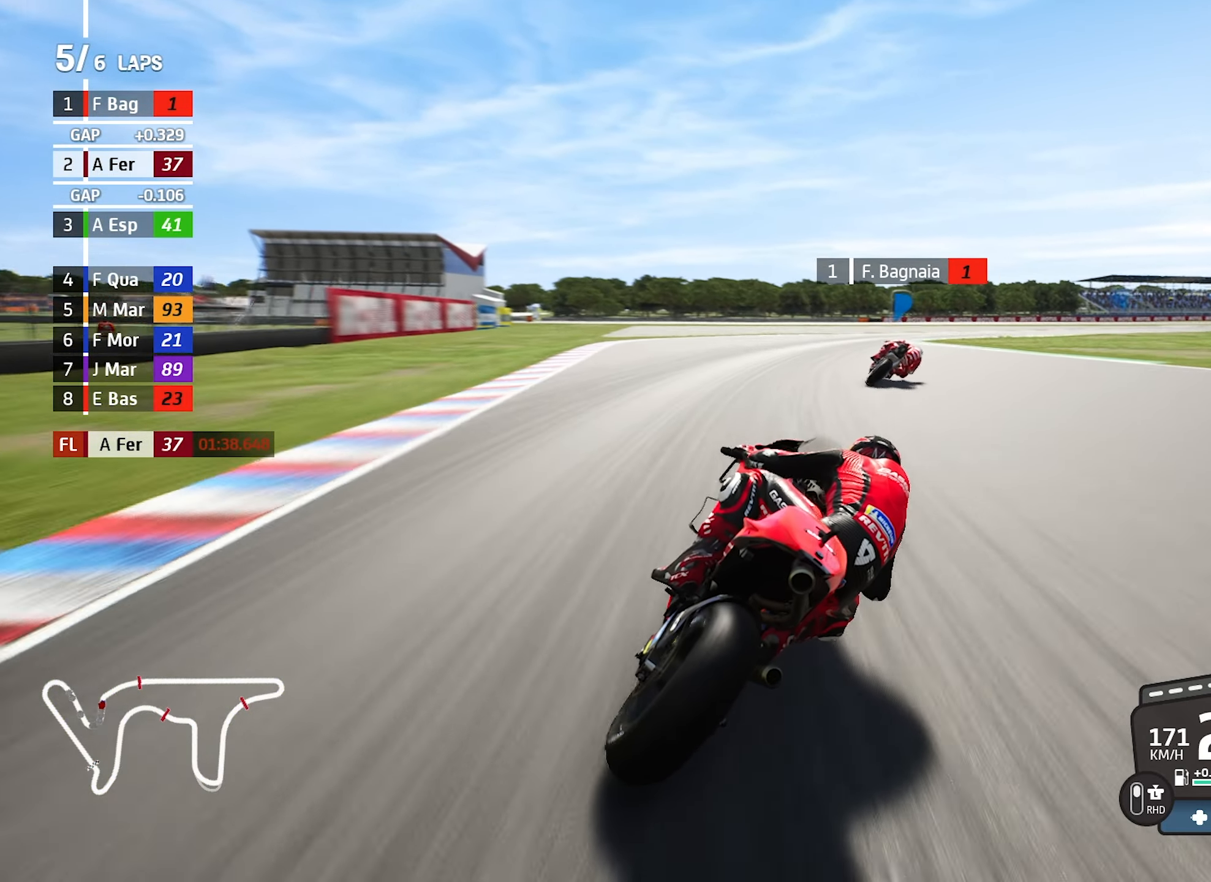
{"dt_ms": 500, "buttons": [], "left_stick": "right", "events": []}
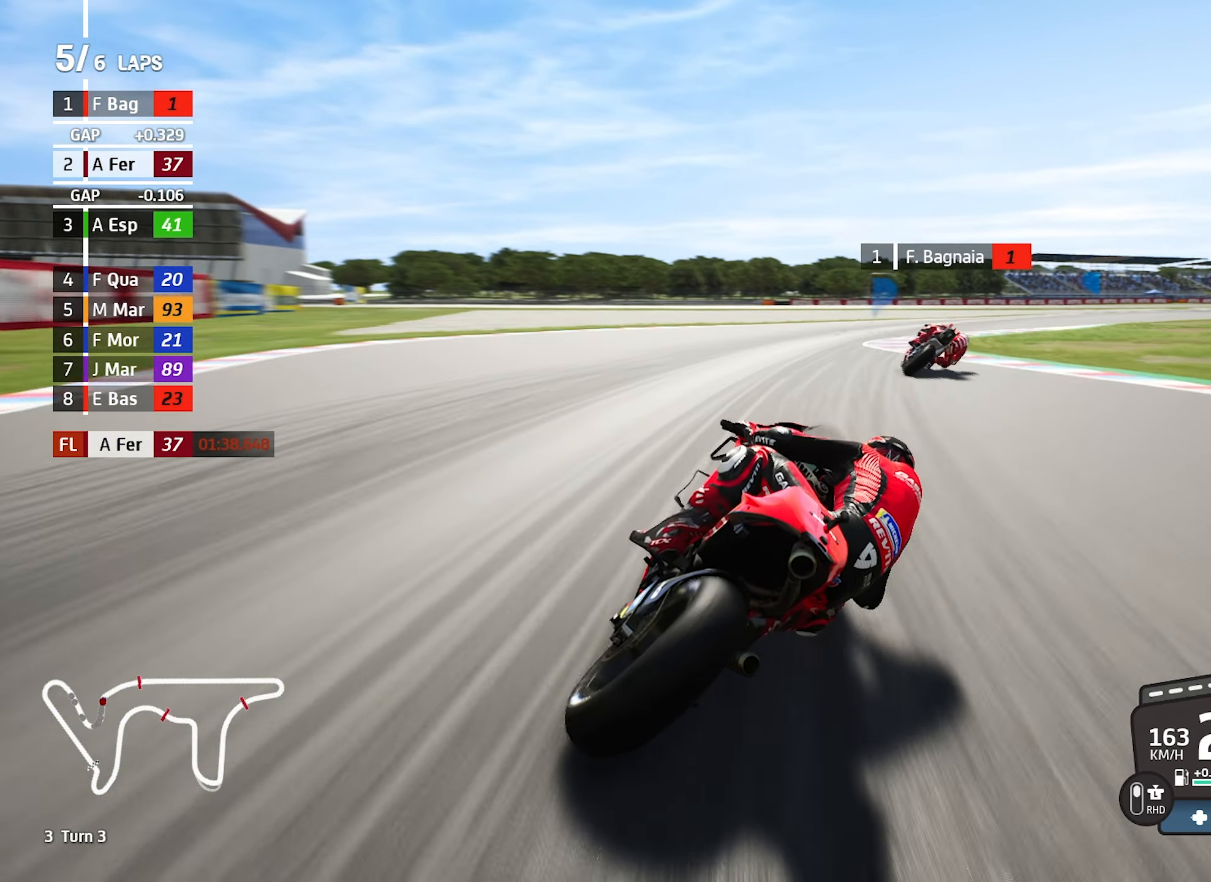
{"dt_ms": 500, "buttons": [], "left_stick": "right", "events": []}
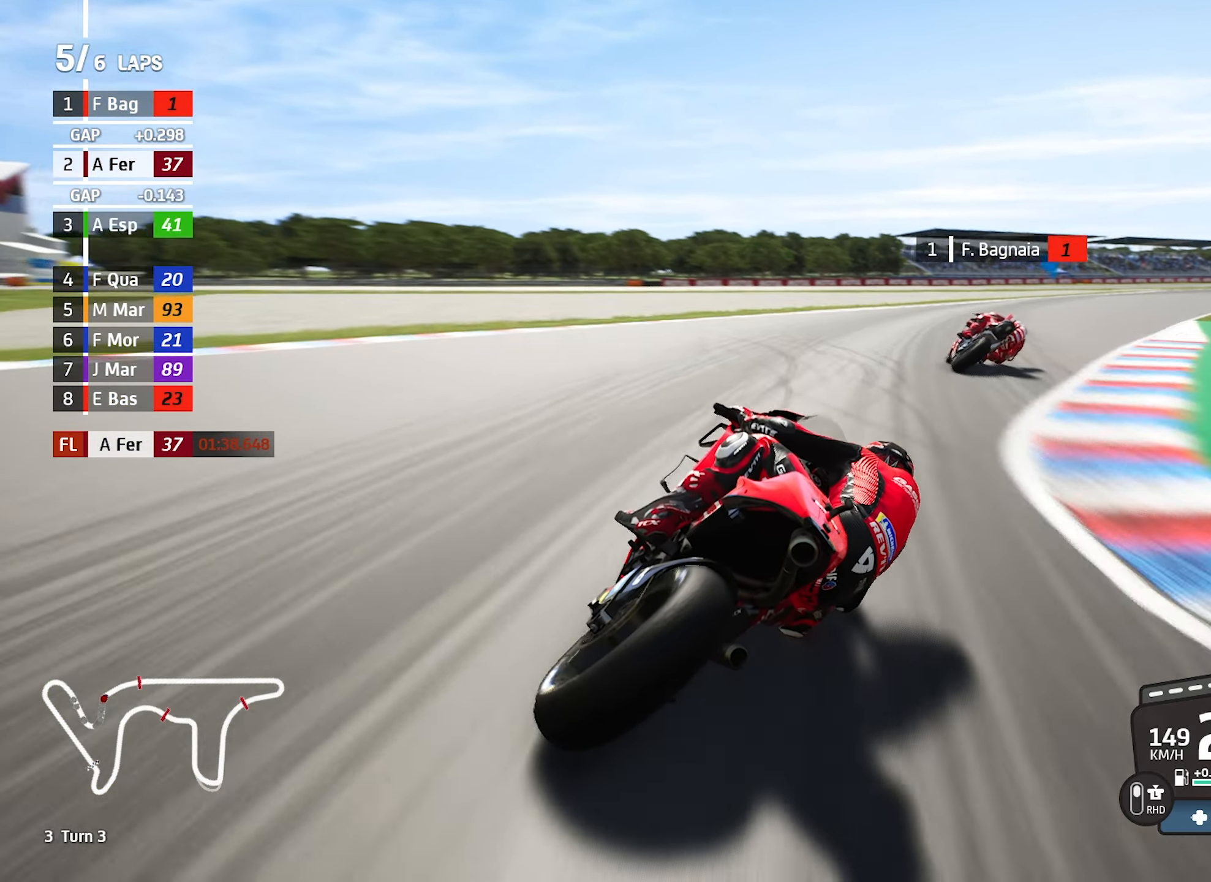
{"dt_ms": 500, "buttons": [], "left_stick": "right", "events": []}
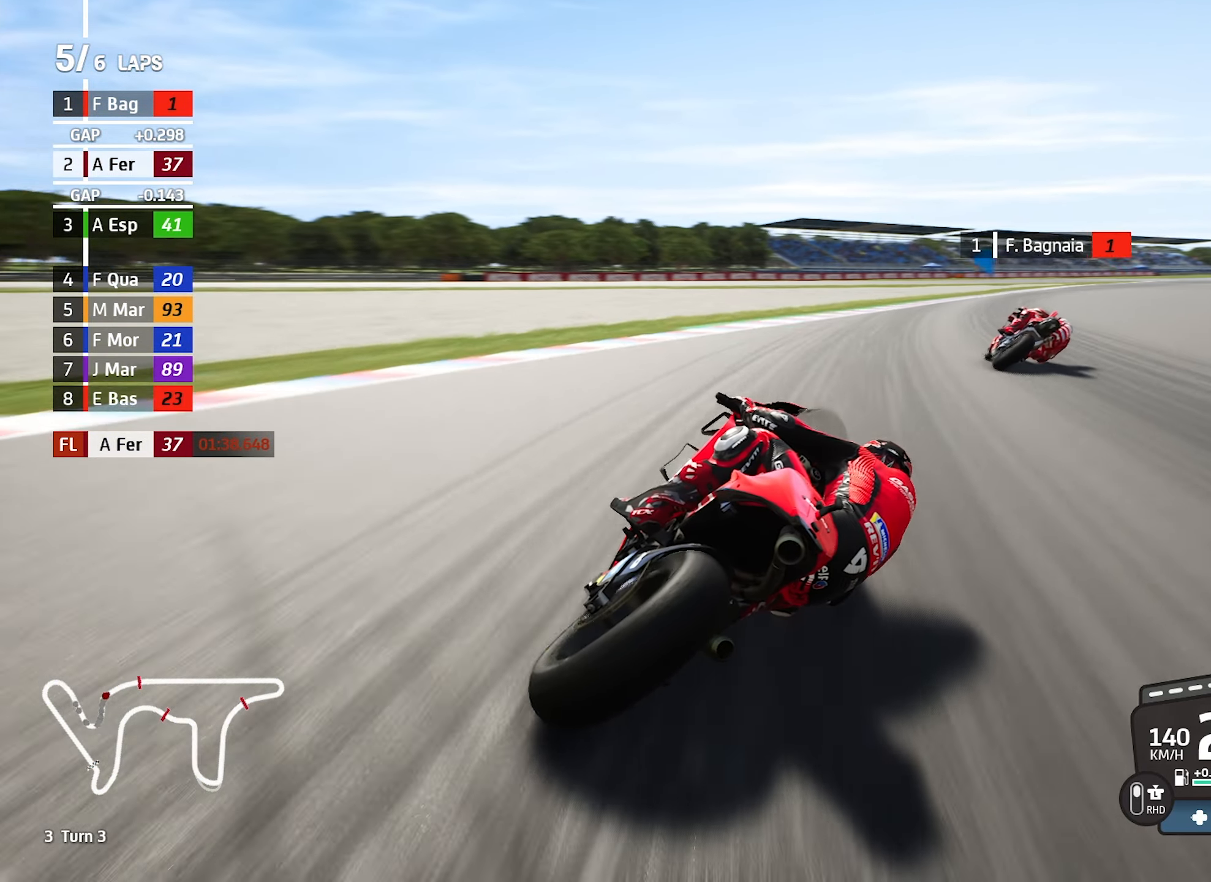
{"dt_ms": 500, "buttons": [], "left_stick": "right", "events": []}
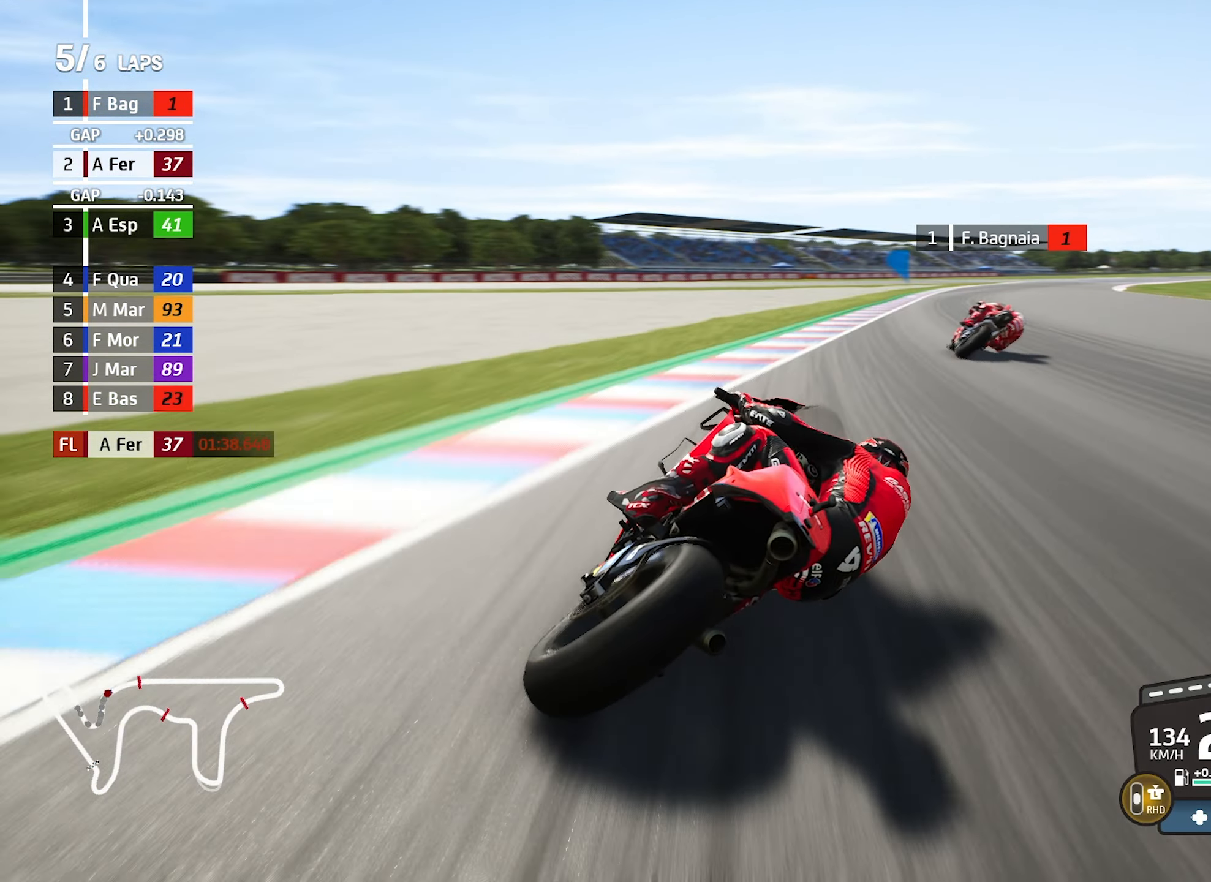
{"dt_ms": 500, "buttons": [], "left_stick": "right", "events": [[133, "left_stick", "center"], [317, "left_stick", "right"]]}
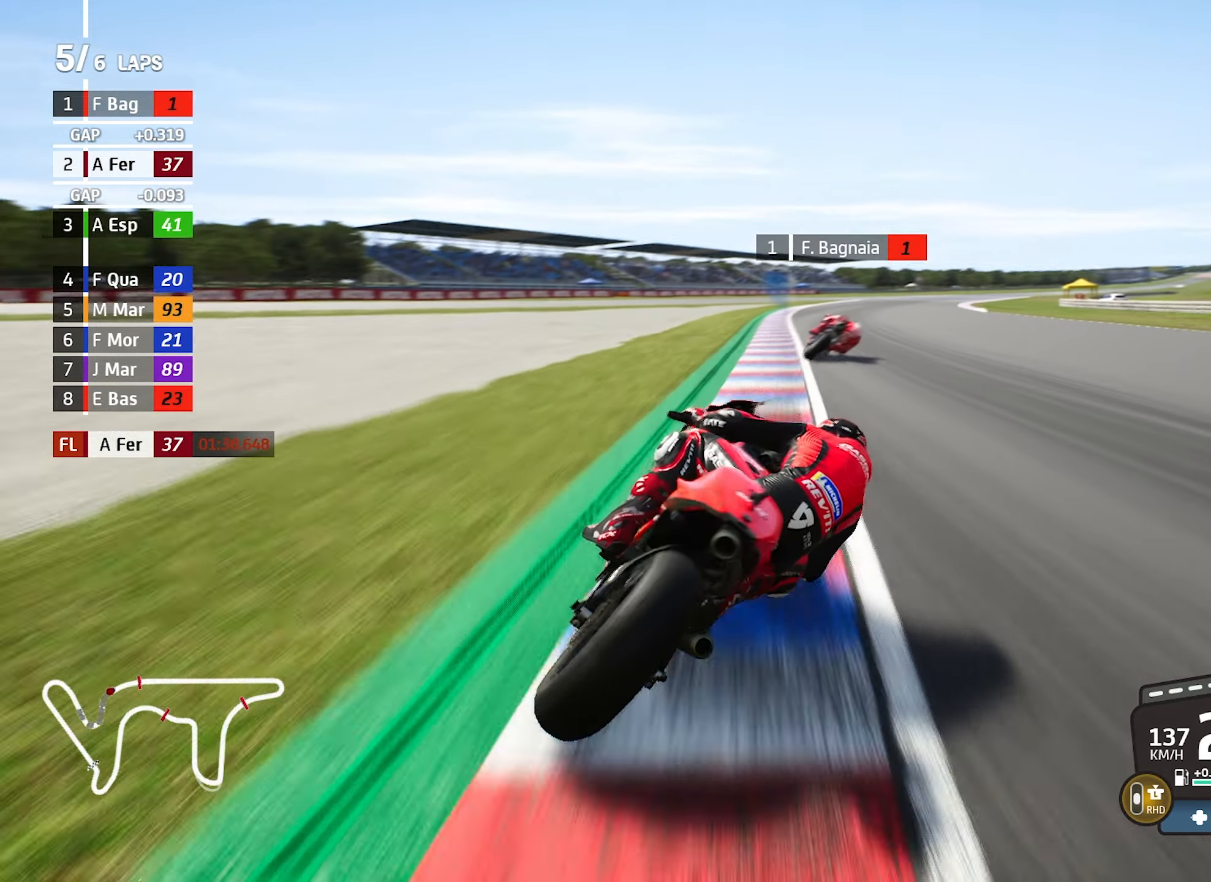
{"dt_ms": 500, "buttons": [], "left_stick": "center", "events": [[33, "left_stick", "center"], [217, "left_stick", "right"], [467, "left_stick", "center"]]}
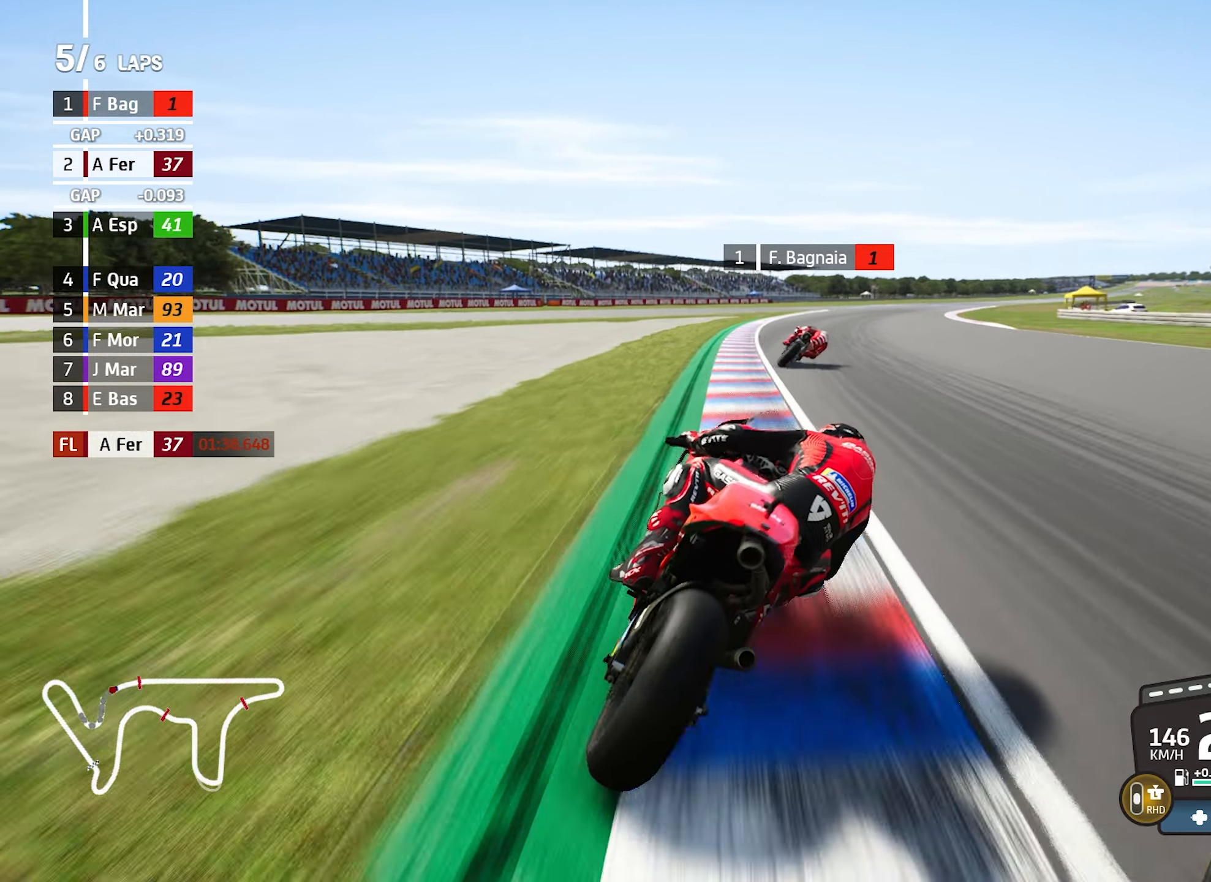
{"dt_ms": 500, "buttons": [], "left_stick": "right", "events": [[100, "left_stick", "right"]]}
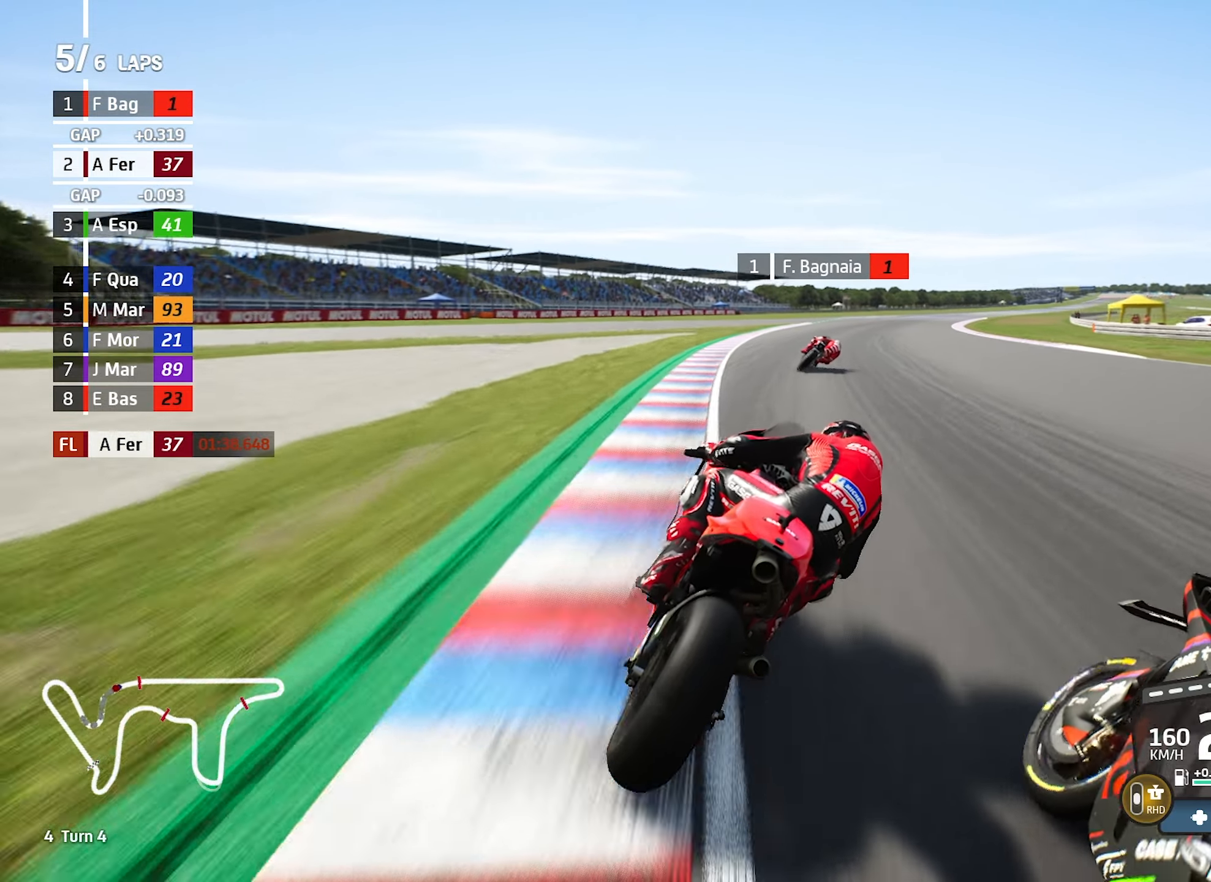
{"dt_ms": 500, "buttons": [], "left_stick": "center", "events": [[467, "left_stick", "center"]]}
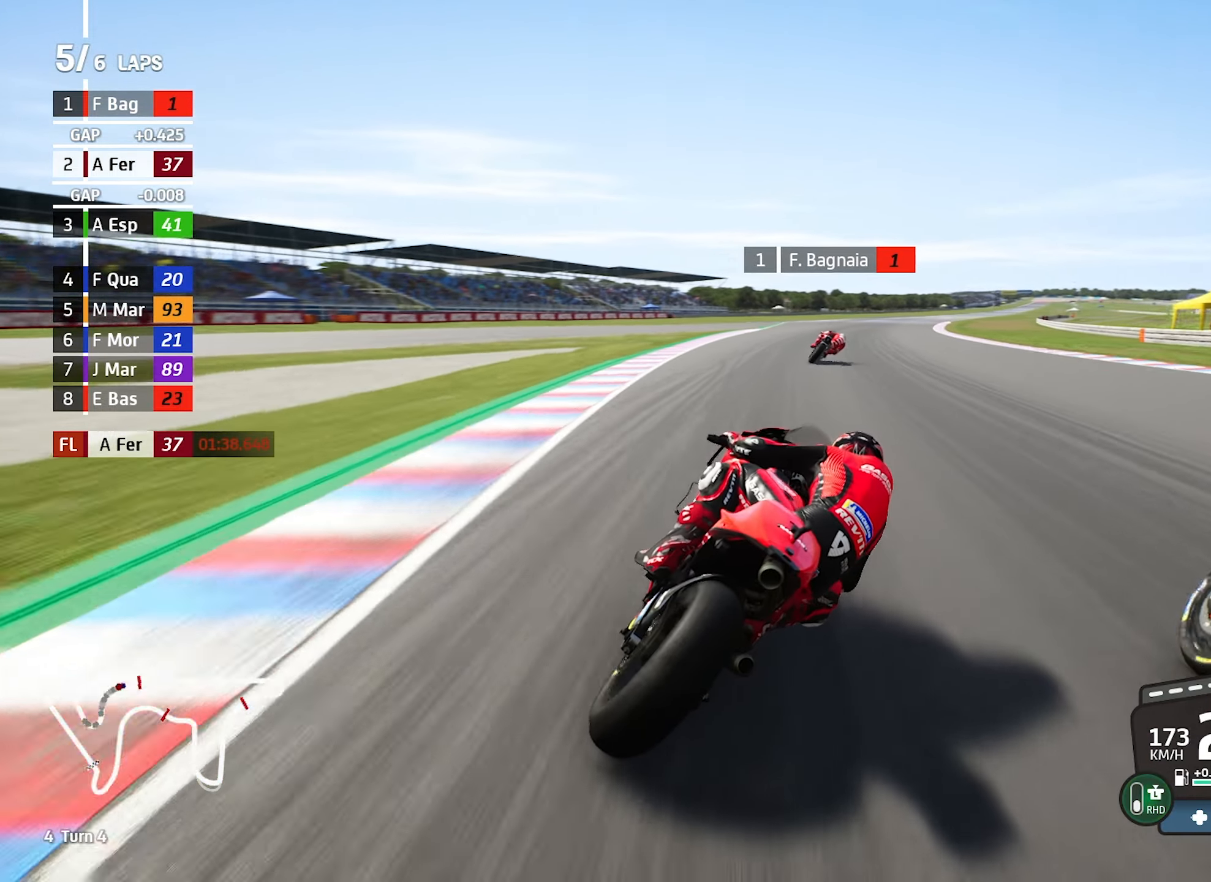
{"dt_ms": 500, "buttons": [], "left_stick": "center", "events": [[117, "left_stick", "right"], [450, "left_stick", "center"]]}
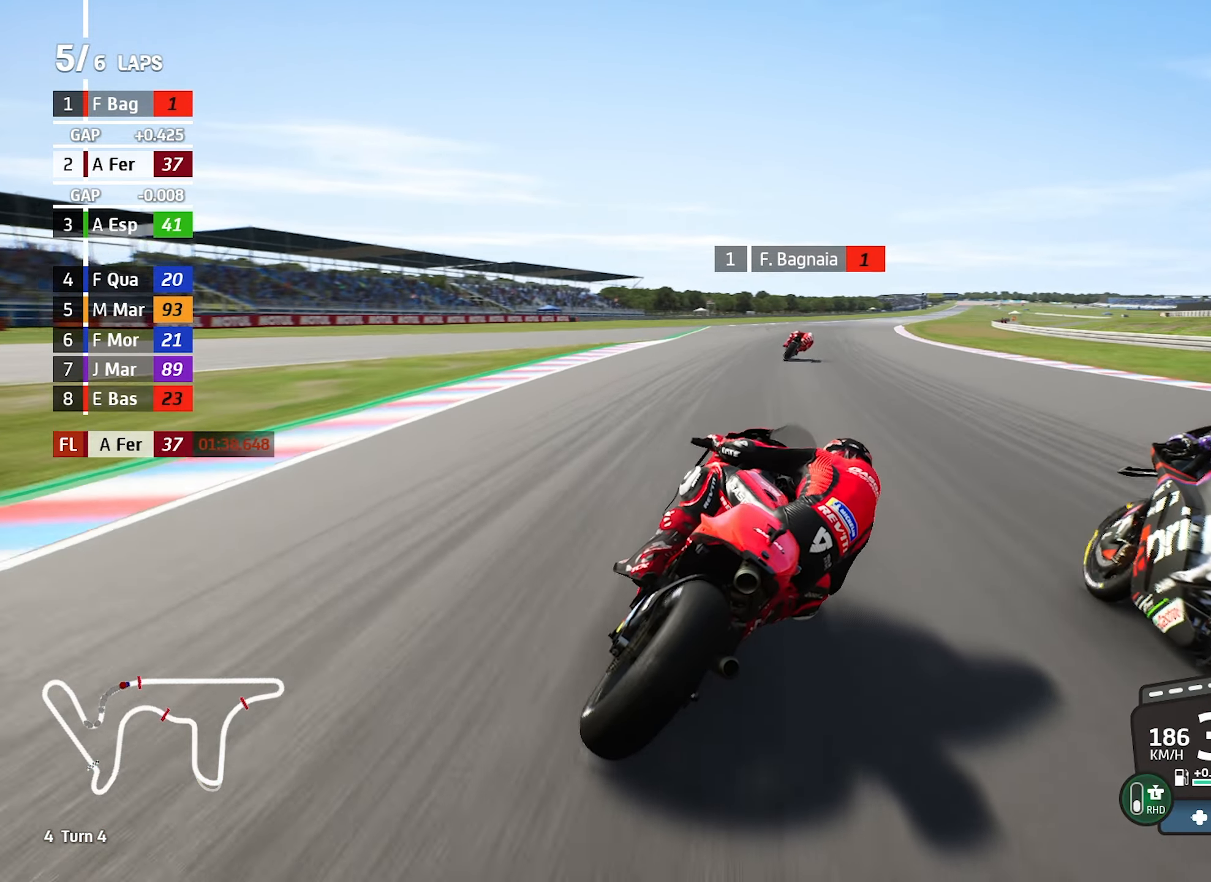
{"dt_ms": 500, "buttons": [], "left_stick": "center"}
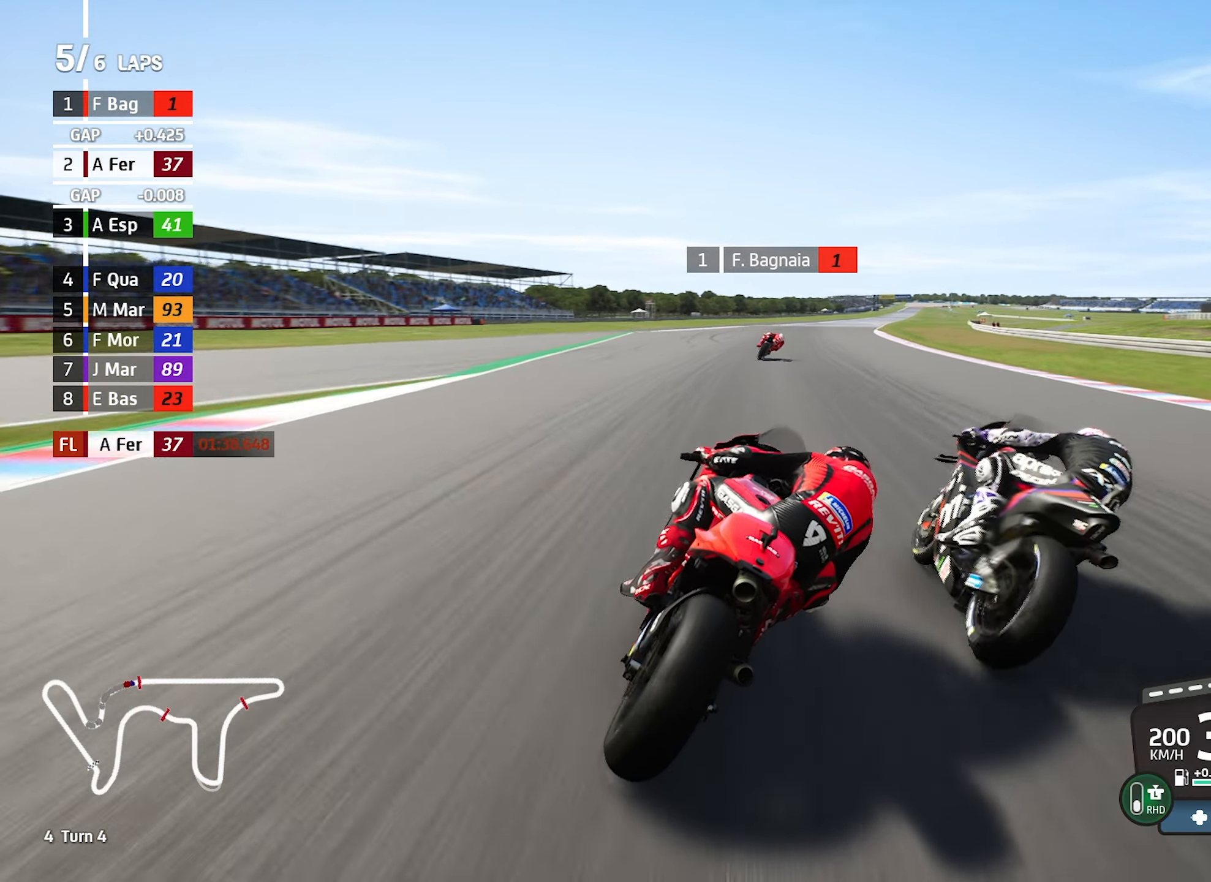
{"dt_ms": 500, "buttons": [], "left_stick": "right", "events": [[300, "left_stick", "right"]]}